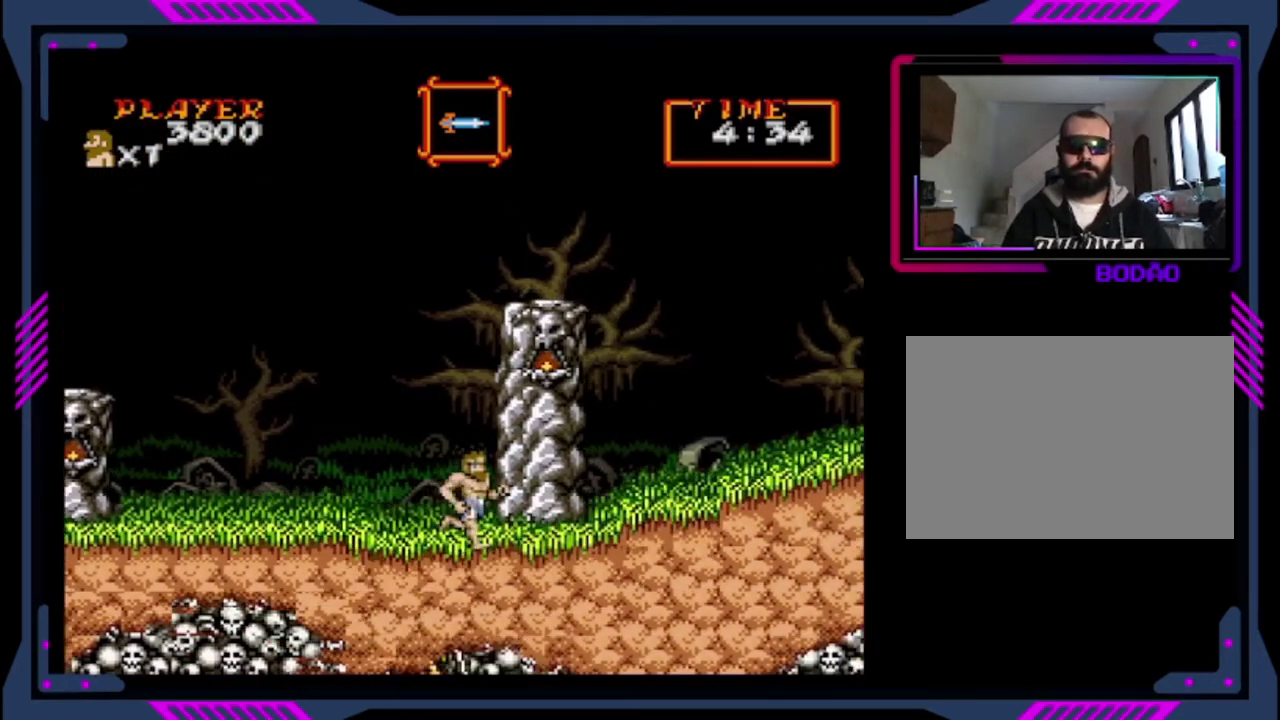
Gameplay with a controller (PlayStation layout); each line is a JSON object with the inputs held at the frame after it. "events" lists button and stick changes between this image and that frame as [ms after this image, input, new state], when the widget could be followed in between. This overlay highlights the sticks when they move; stick clicks (L3 R3) are not distinguishable. Not read: L3 R3 right_stick.
{"buttons": [], "left_stick": "center", "events": [[400, "DPAD_RIGHT", "up"]]}
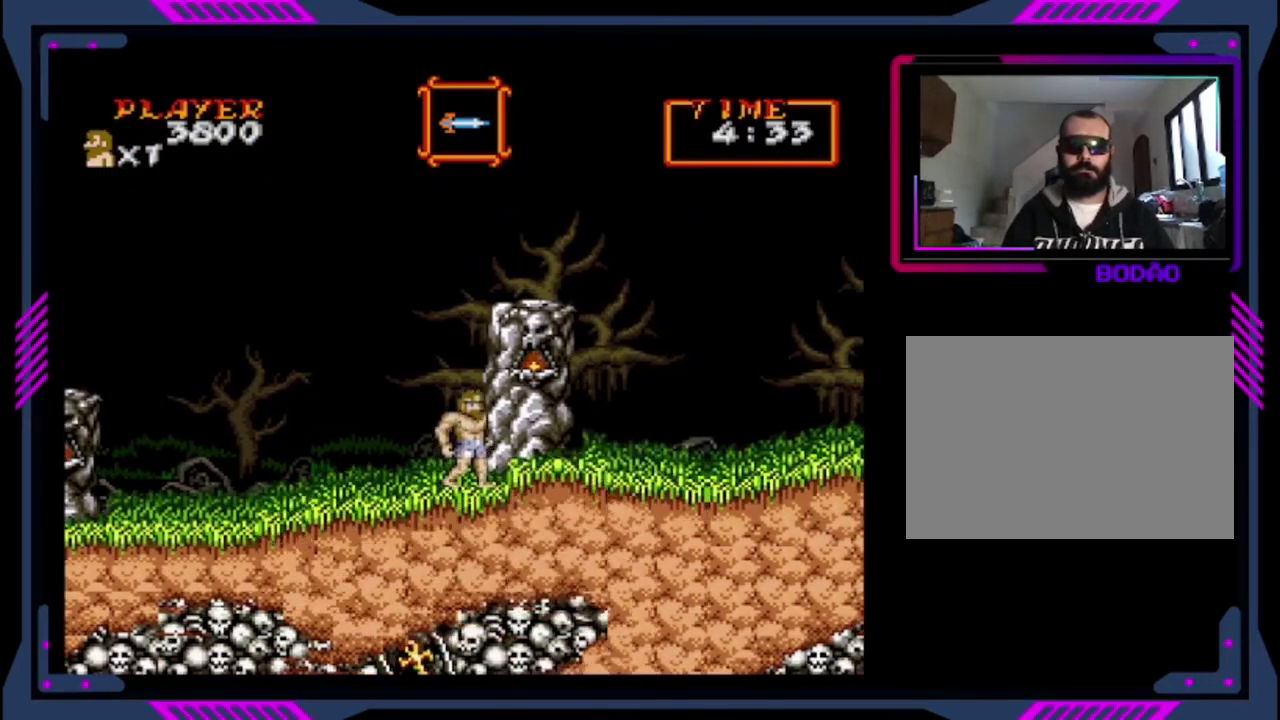
{"buttons": [], "left_stick": "center", "events": [[80, "DPAD_LEFT", "down"], [200, "CROSS", "down"], [360, "DPAD_LEFT", "up"], [440, "CROSS", "up"]]}
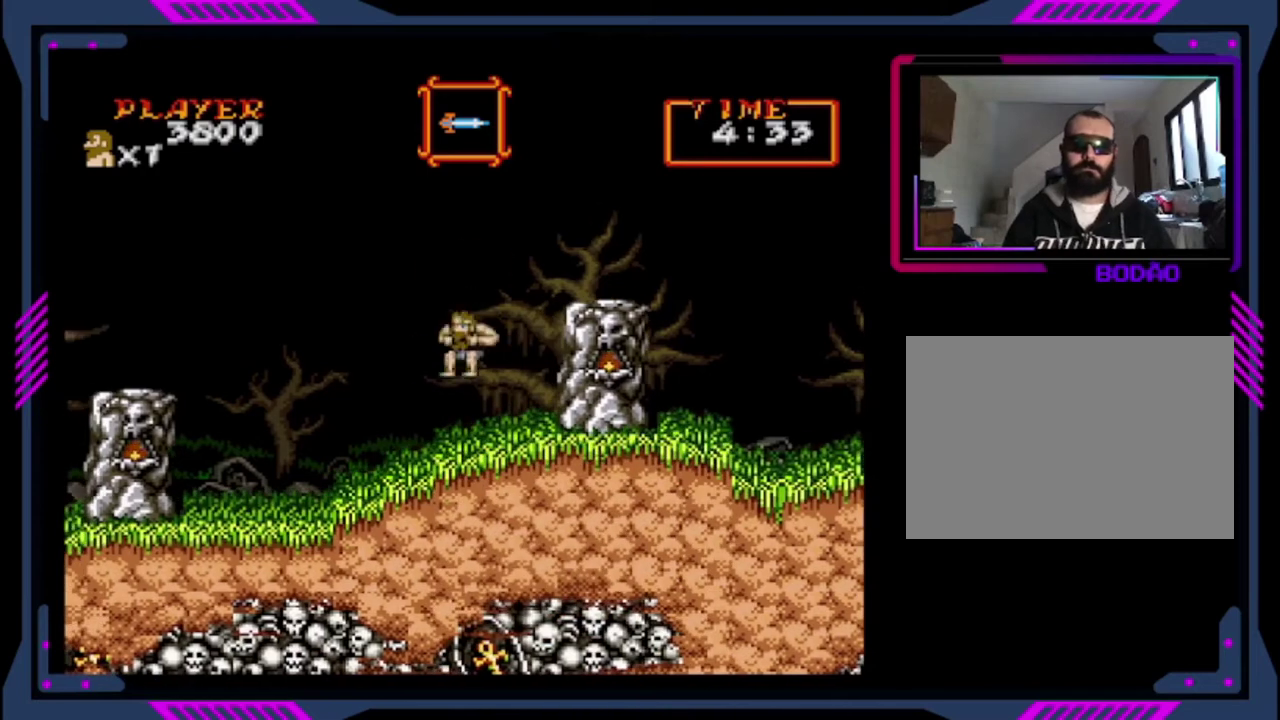
{"buttons": ["CROSS", "DPAD_RIGHT"], "left_stick": "center", "events": [[80, "CROSS", "down"], [80, "DPAD_RIGHT", "down"]]}
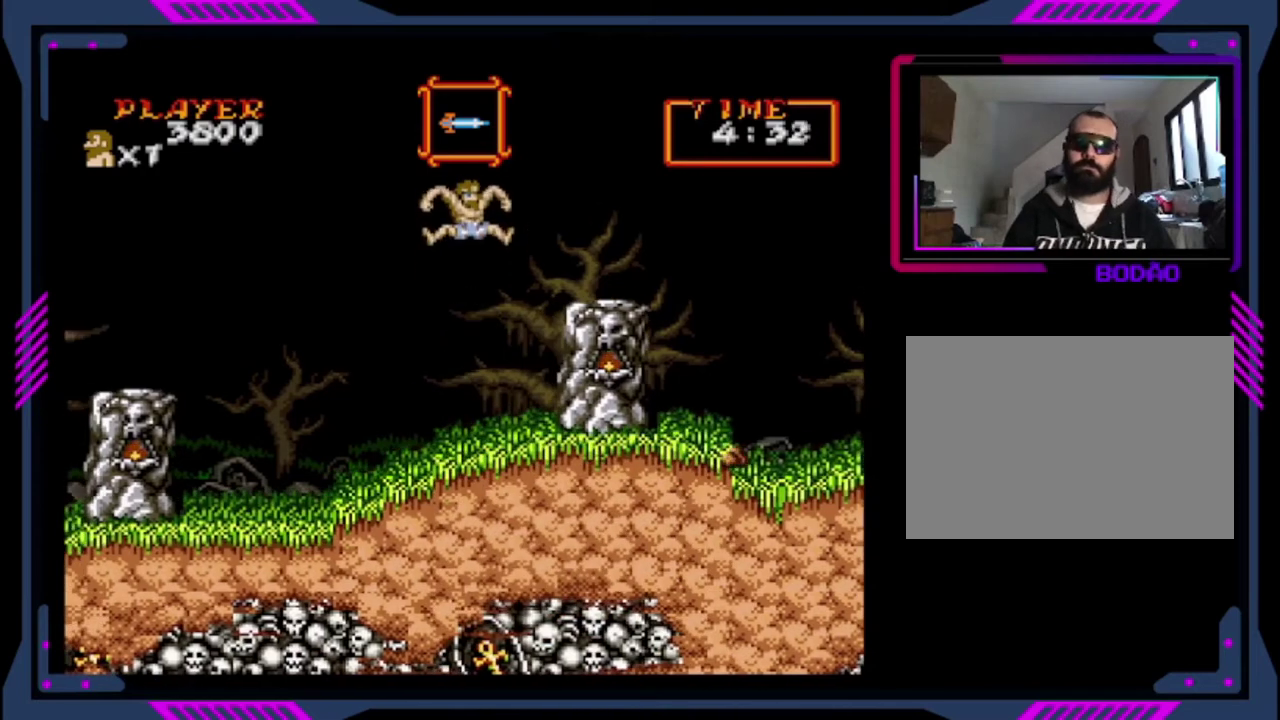
{"buttons": [], "left_stick": "center", "events": [[120, "CROSS", "up"], [160, "DPAD_RIGHT", "up"]]}
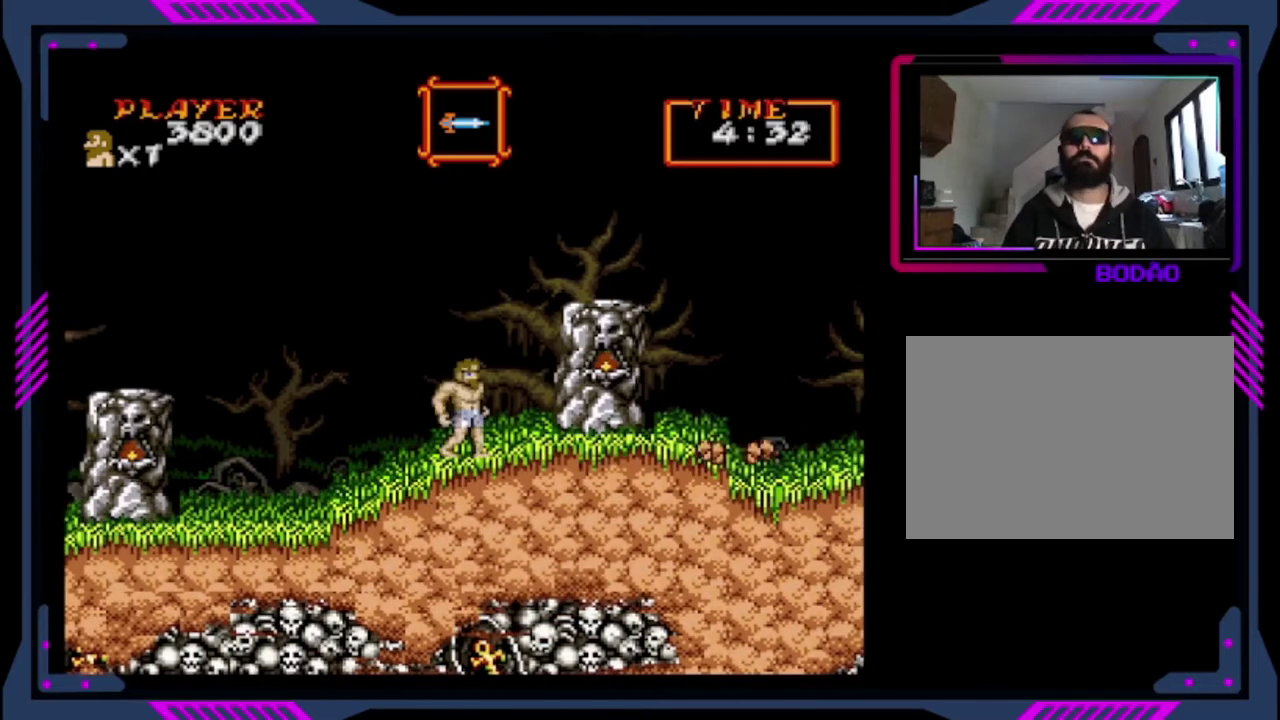
{"buttons": ["DPAD_RIGHT"], "left_stick": "center", "events": [[80, "DPAD_RIGHT", "down"], [120, "CROSS", "down"], [480, "CROSS", "up"]]}
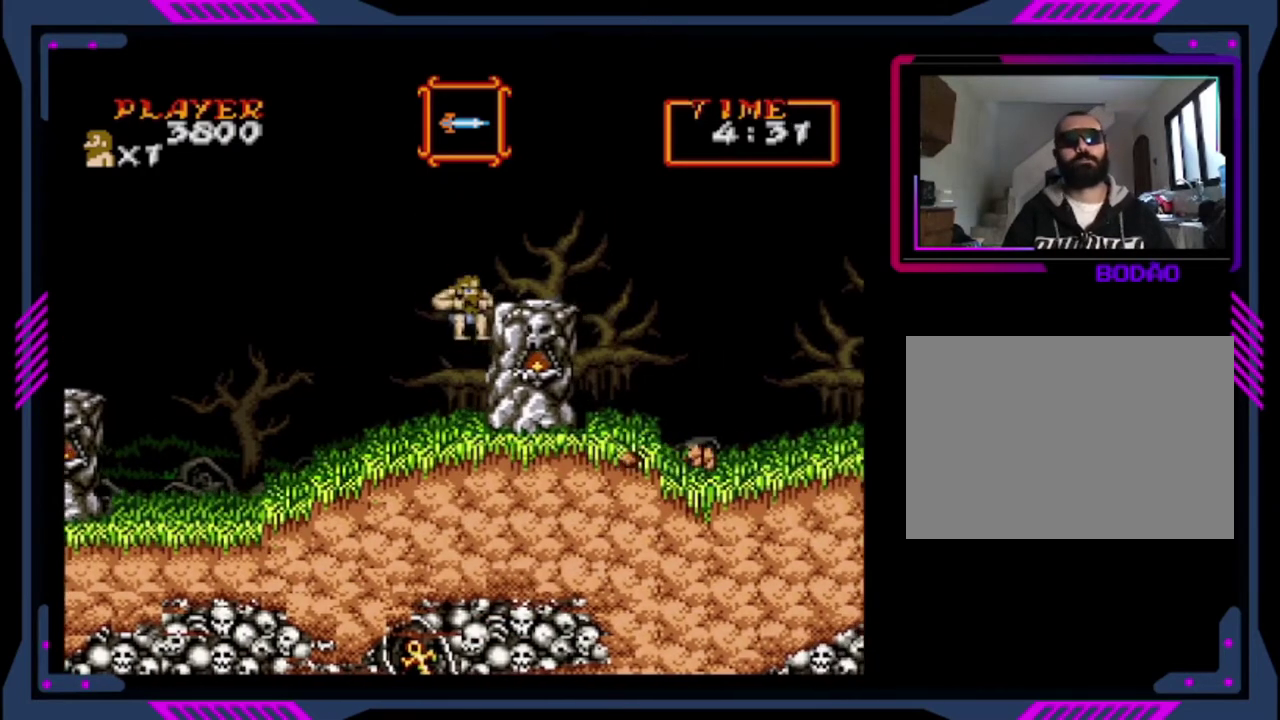
{"buttons": [], "left_stick": "center", "events": [[80, "CROSS", "down"], [160, "CROSS", "up"], [280, "DPAD_RIGHT", "up"]]}
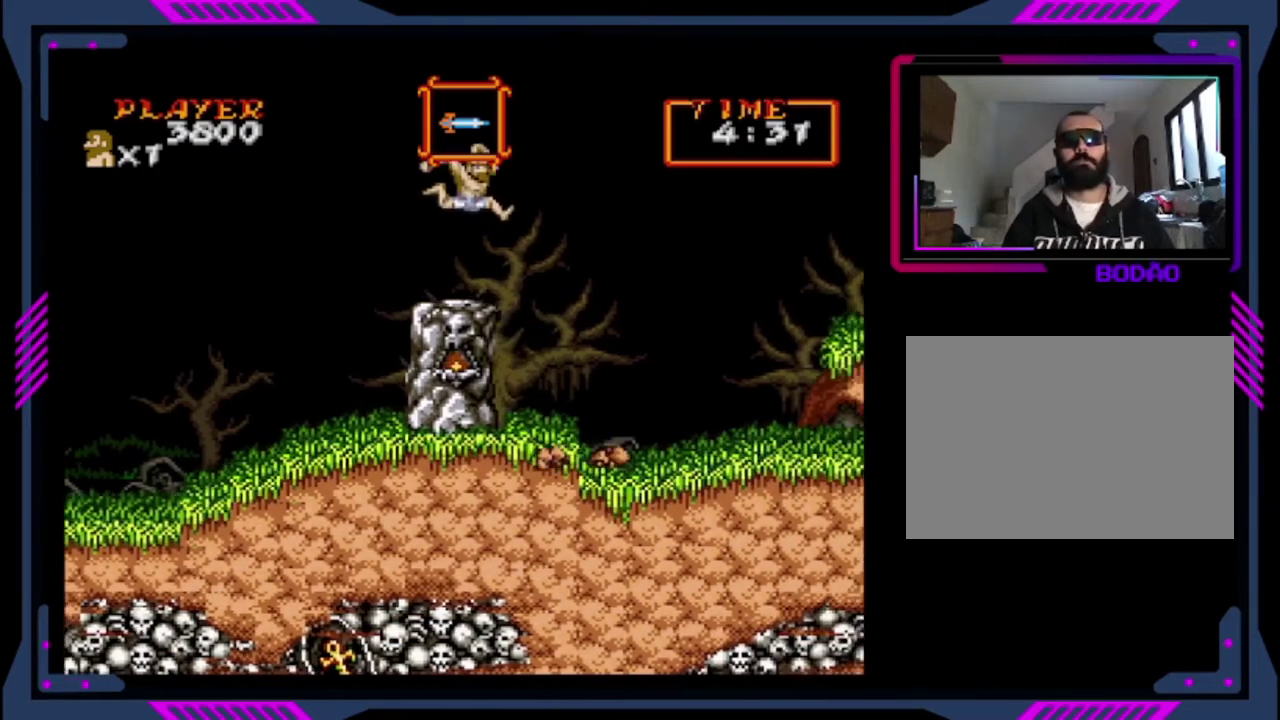
{"buttons": ["DPAD_LEFT"], "left_stick": "center", "events": [[240, "DPAD_LEFT", "down"]]}
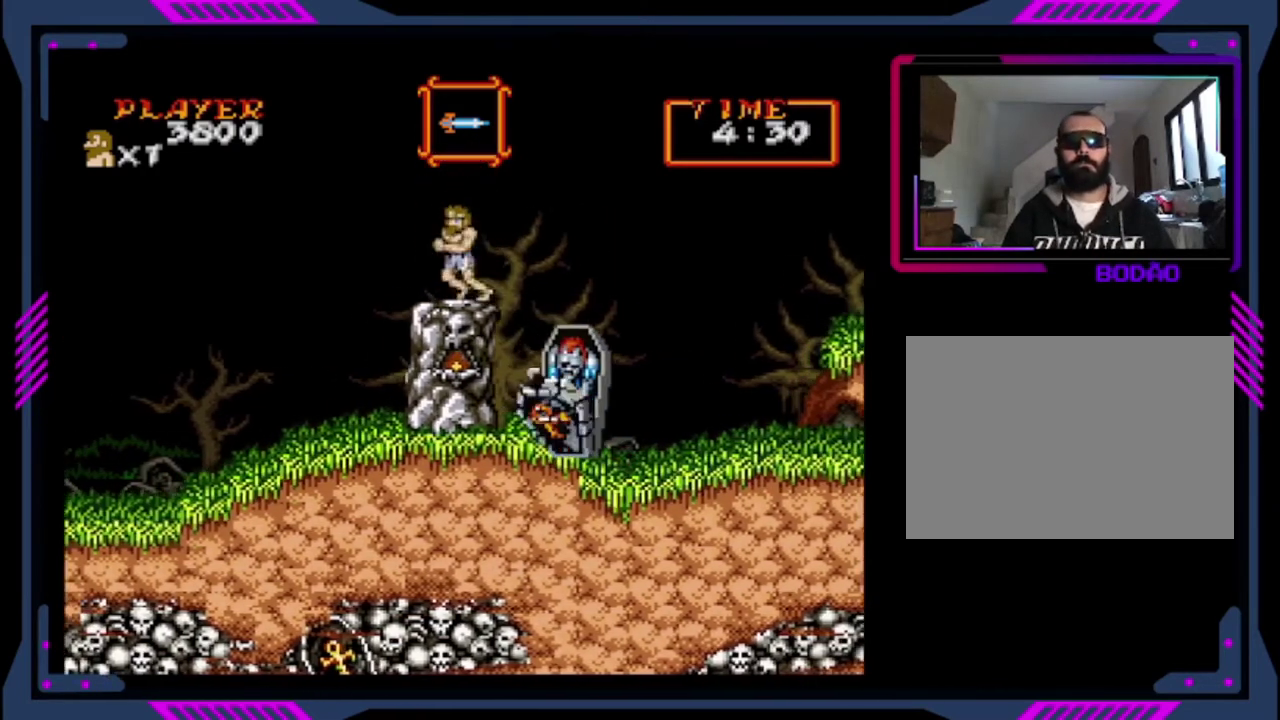
{"buttons": ["CROSS", "DPAD_RIGHT"], "left_stick": "center", "events": [[240, "DPAD_LEFT", "up"], [240, "DPAD_RIGHT", "down"], [360, "CROSS", "down"]]}
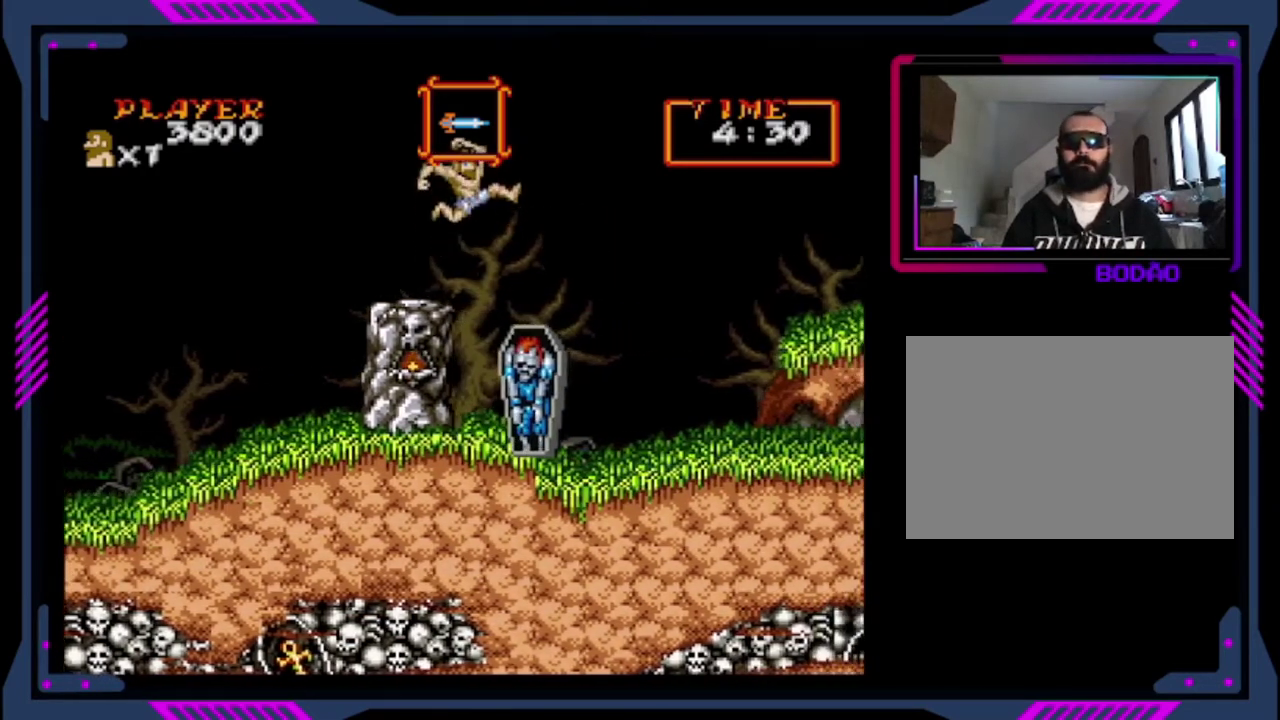
{"buttons": ["CROSS", "DPAD_RIGHT"], "left_stick": "center", "events": [[240, "CROSS", "up"], [480, "CROSS", "down"]]}
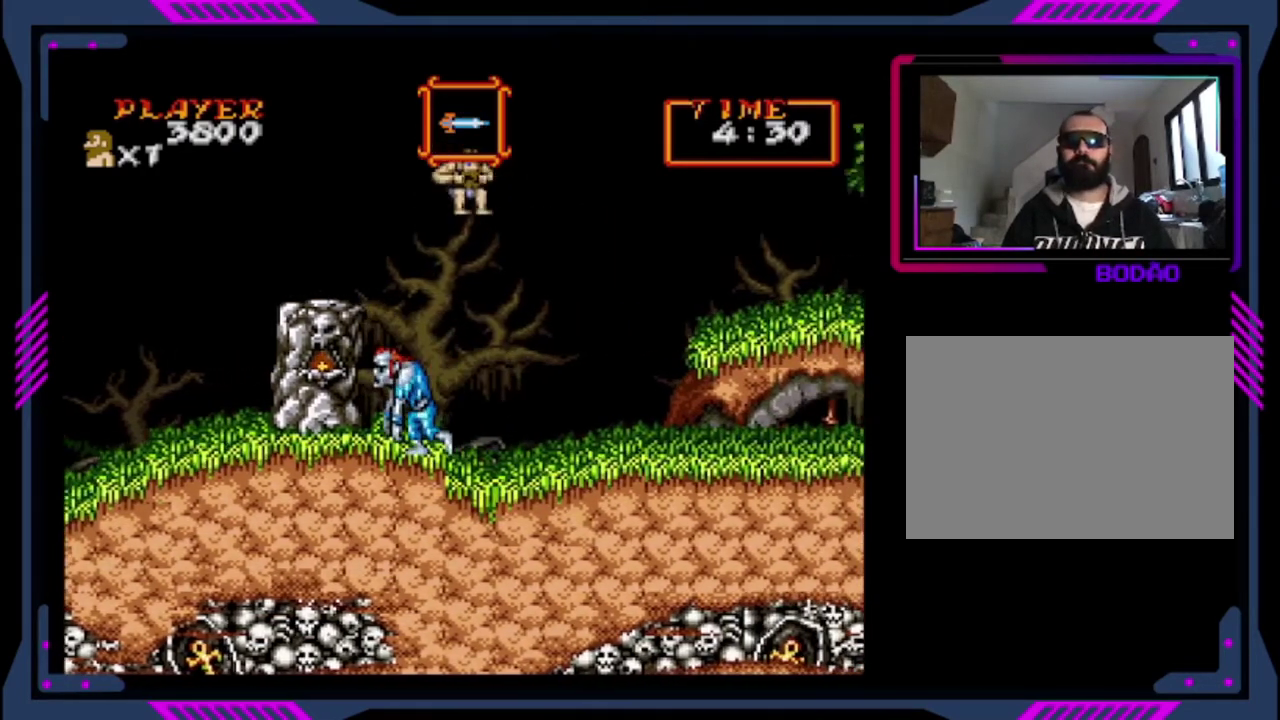
{"buttons": [], "left_stick": "center", "events": [[360, "CROSS", "up"], [480, "DPAD_RIGHT", "up"]]}
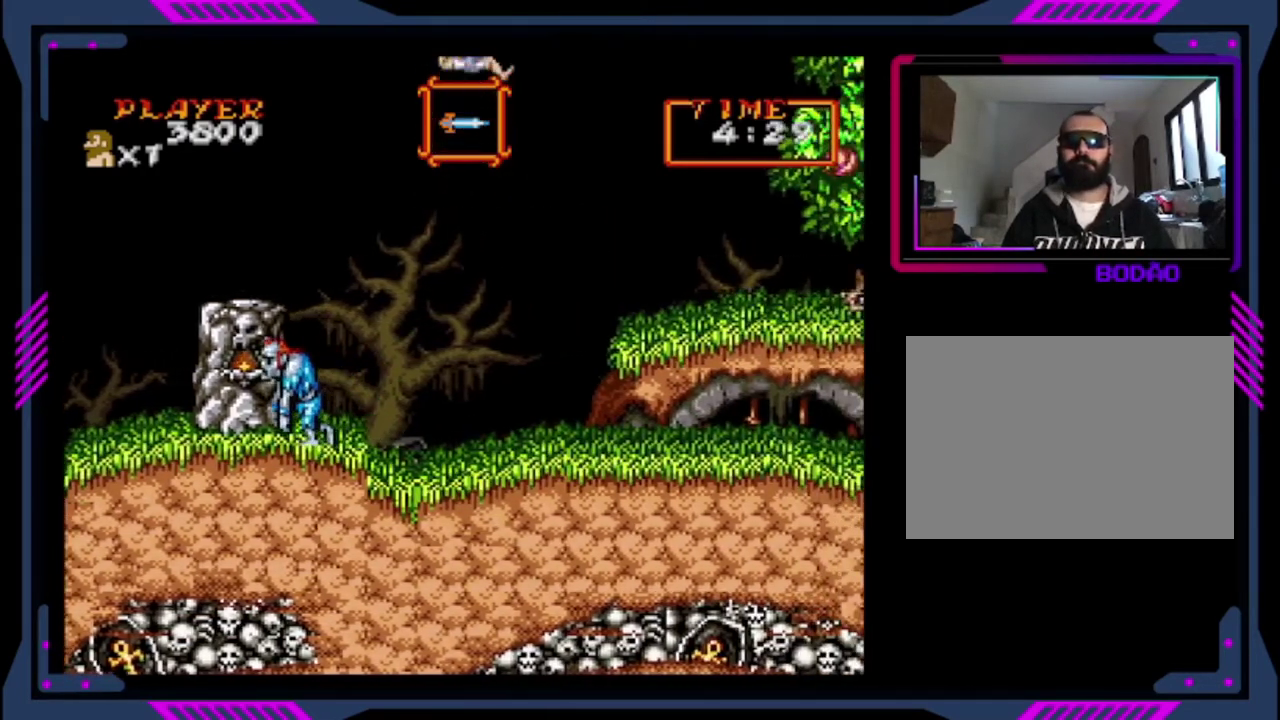
{"buttons": [], "left_stick": "center", "events": [[200, "SQUARE", "down"], [320, "SQUARE", "up"]]}
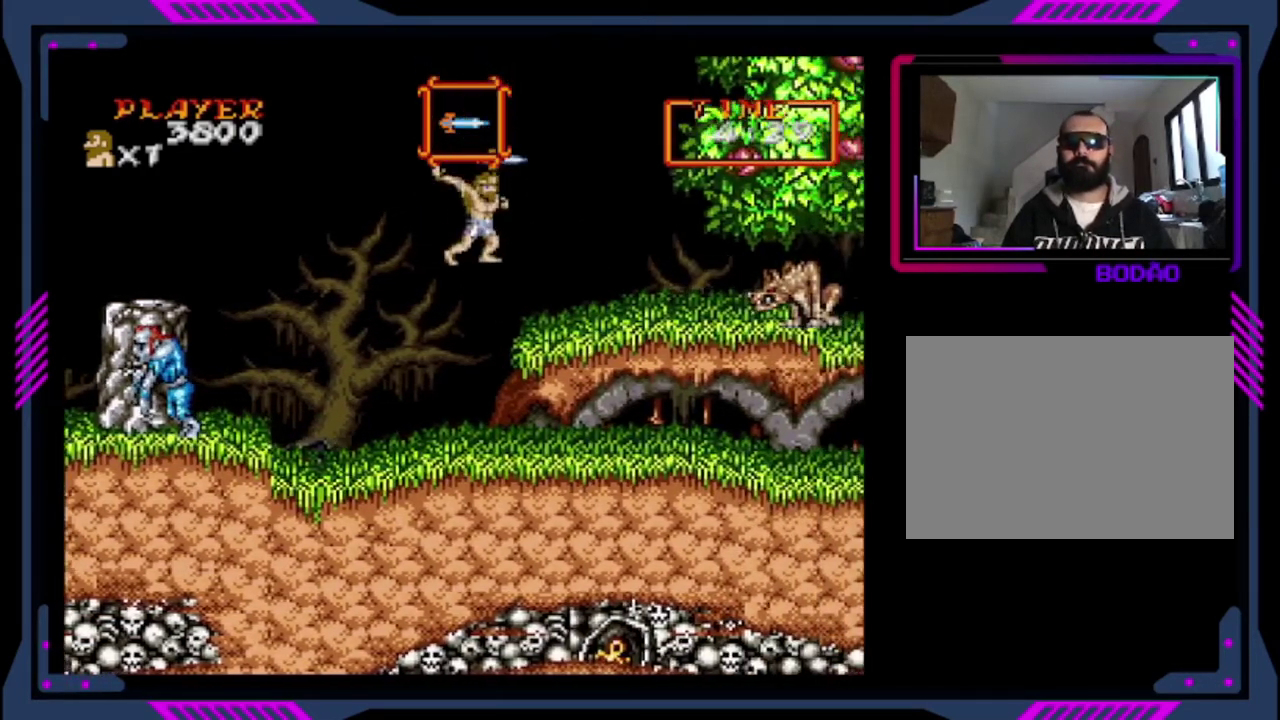
{"buttons": ["SQUARE", "DPAD_RIGHT"], "left_stick": "center", "events": [[120, "SQUARE", "down"], [240, "SQUARE", "up"], [440, "DPAD_RIGHT", "down"], [440, "SQUARE", "down"]]}
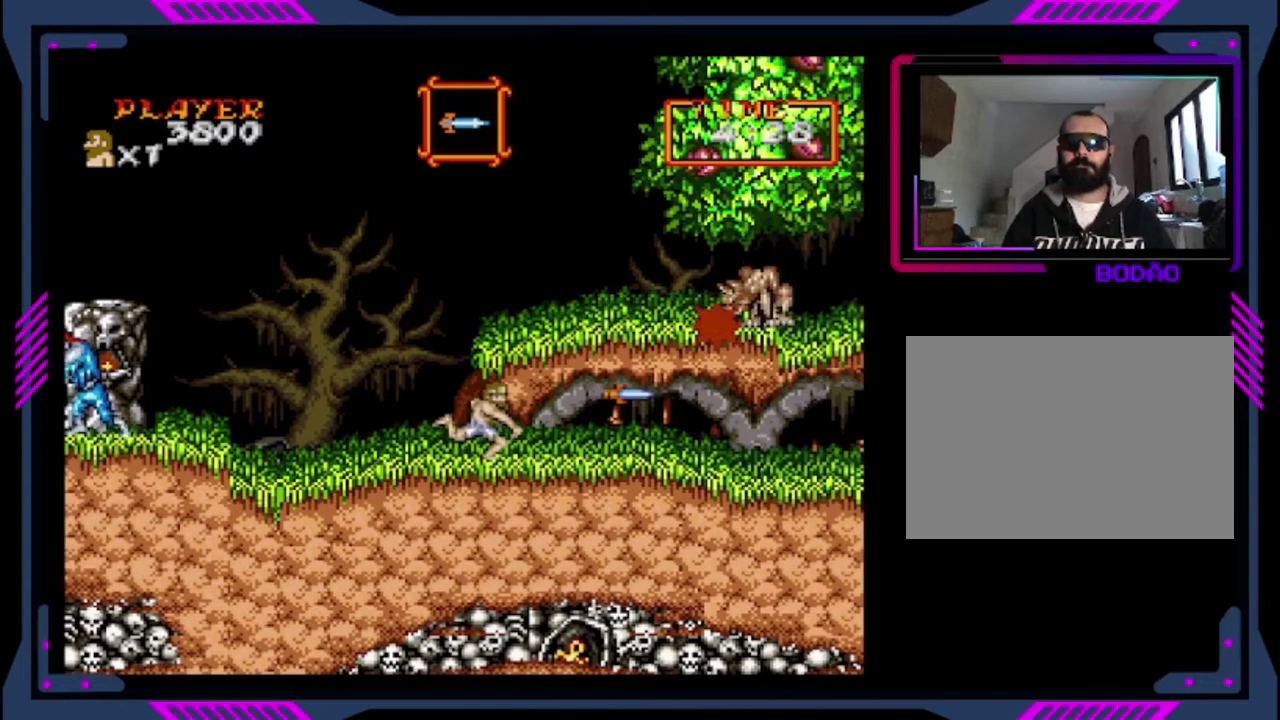
{"buttons": ["DPAD_RIGHT"], "left_stick": "center", "events": [[40, "SQUARE", "up"]]}
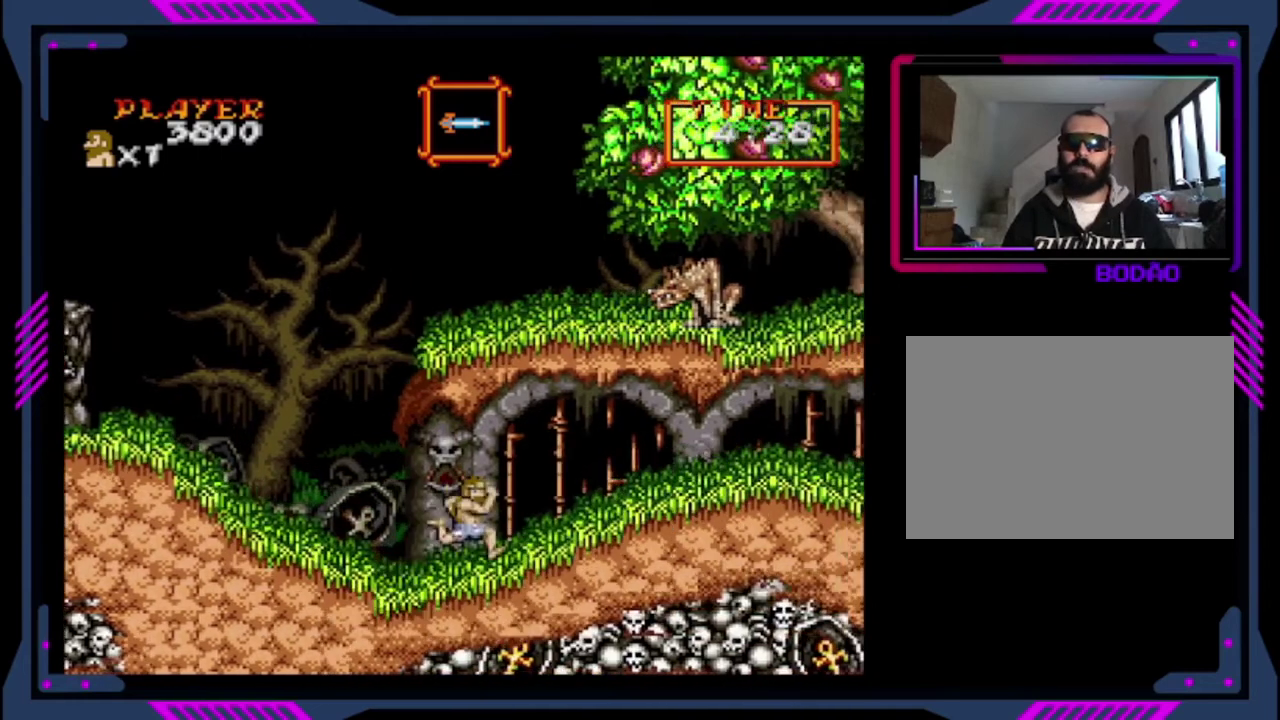
{"buttons": ["DPAD_RIGHT"], "left_stick": "center", "events": []}
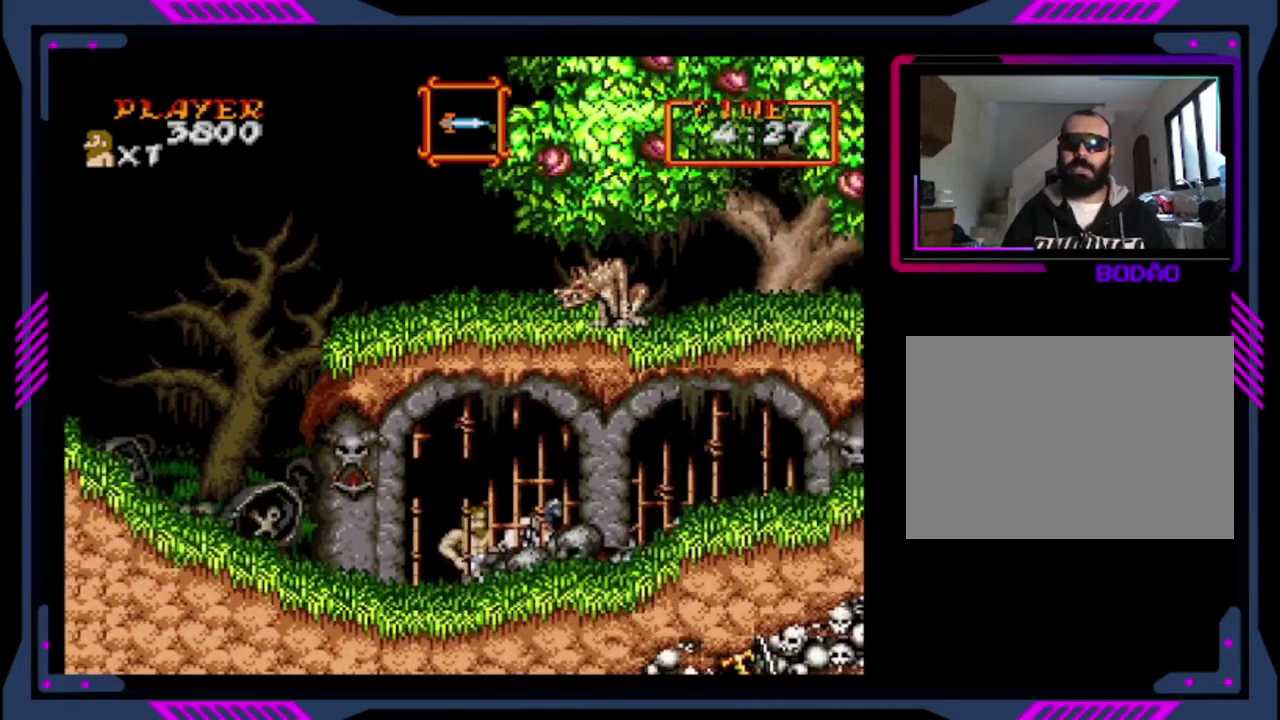
{"buttons": ["DPAD_RIGHT"], "left_stick": "center", "events": []}
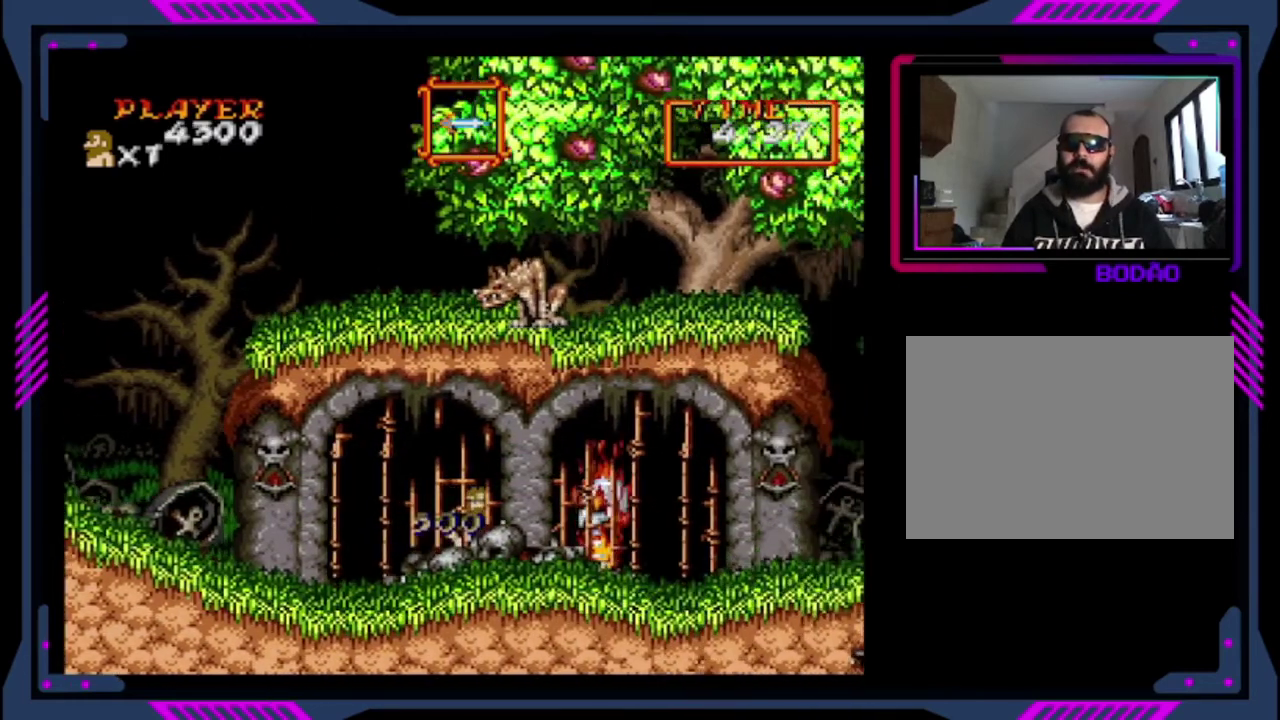
{"buttons": ["SQUARE"], "left_stick": "center", "events": [[40, "DPAD_RIGHT", "up"], [120, "CROSS", "down"], [160, "SQUARE", "down"], [200, "CROSS", "up"]]}
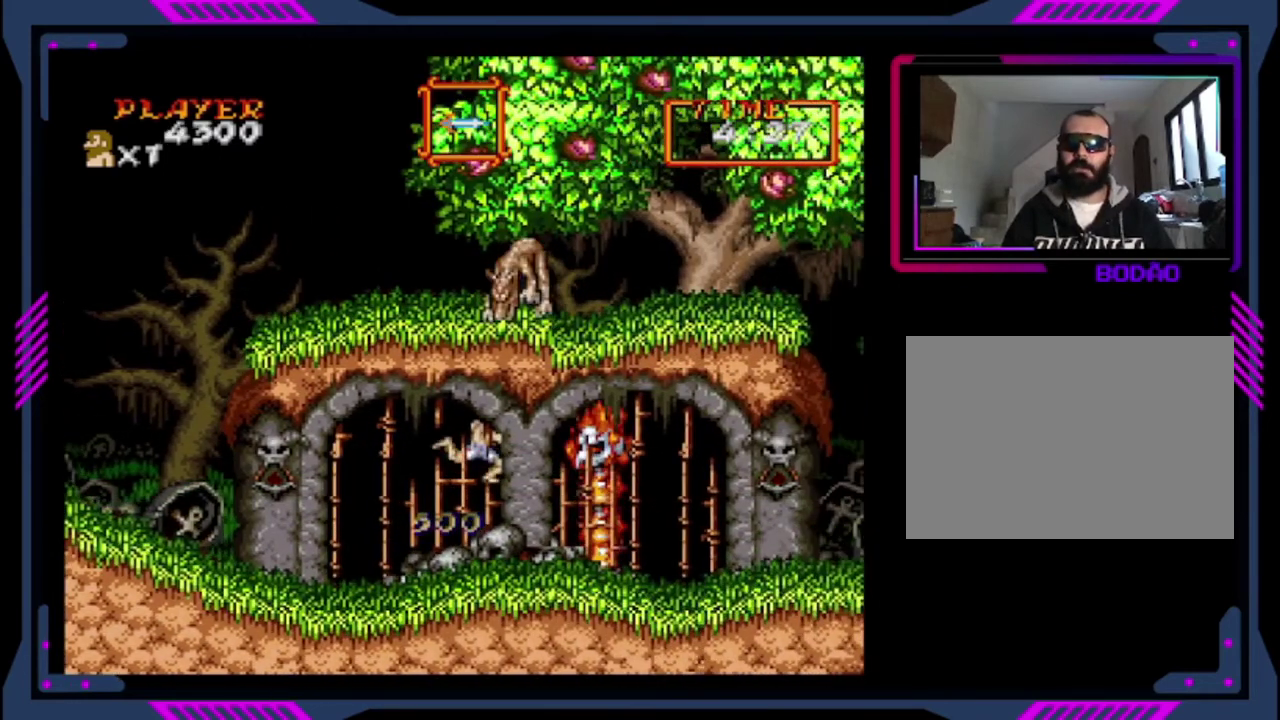
{"buttons": [], "left_stick": "center", "events": [[120, "SQUARE", "up"], [240, "SQUARE", "down"], [480, "SQUARE", "up"]]}
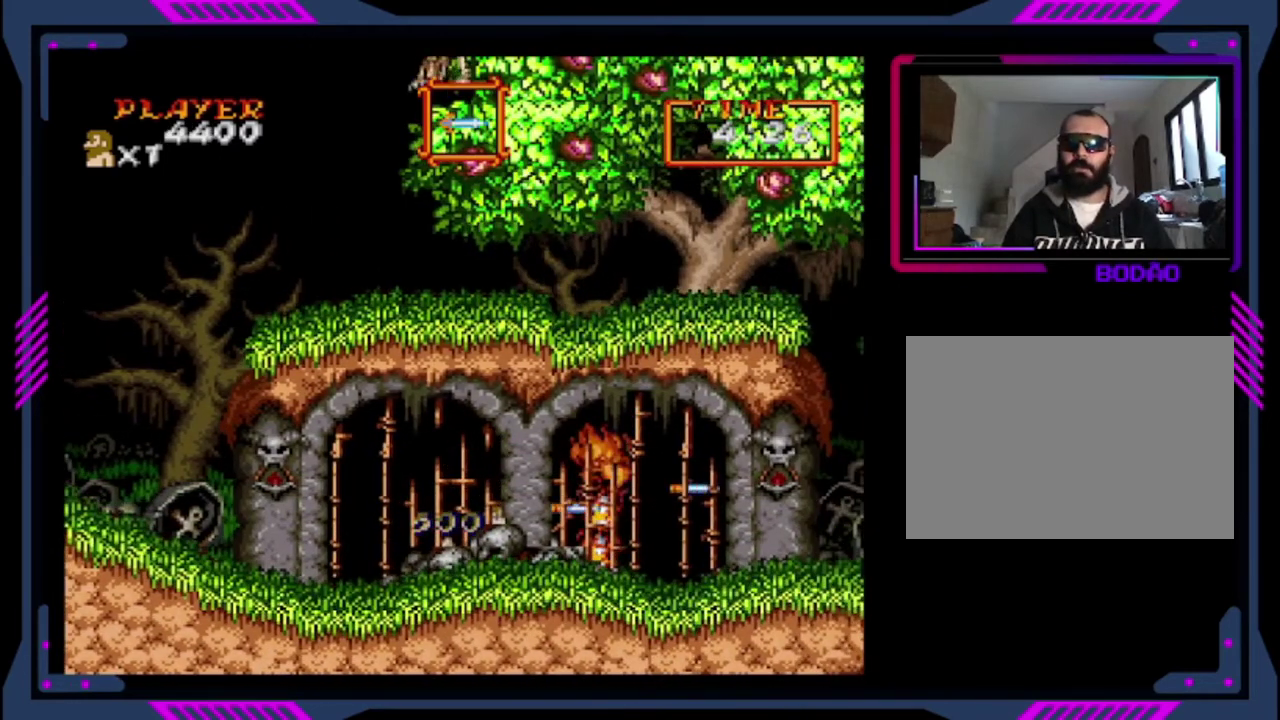
{"buttons": ["DPAD_RIGHT"], "left_stick": "center", "events": [[40, "SQUARE", "down"], [160, "SQUARE", "up"], [240, "CROSS", "down"], [360, "CROSS", "up"], [360, "DPAD_RIGHT", "down"]]}
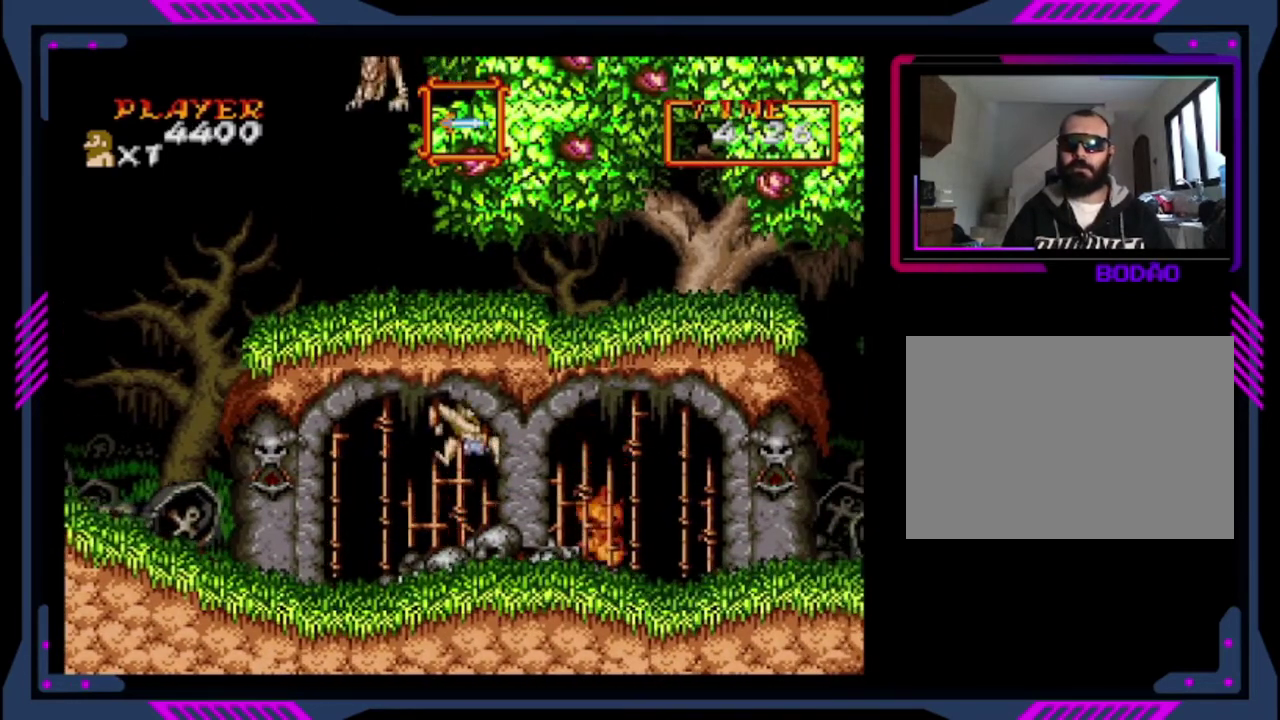
{"buttons": ["DPAD_RIGHT"], "left_stick": "center", "events": []}
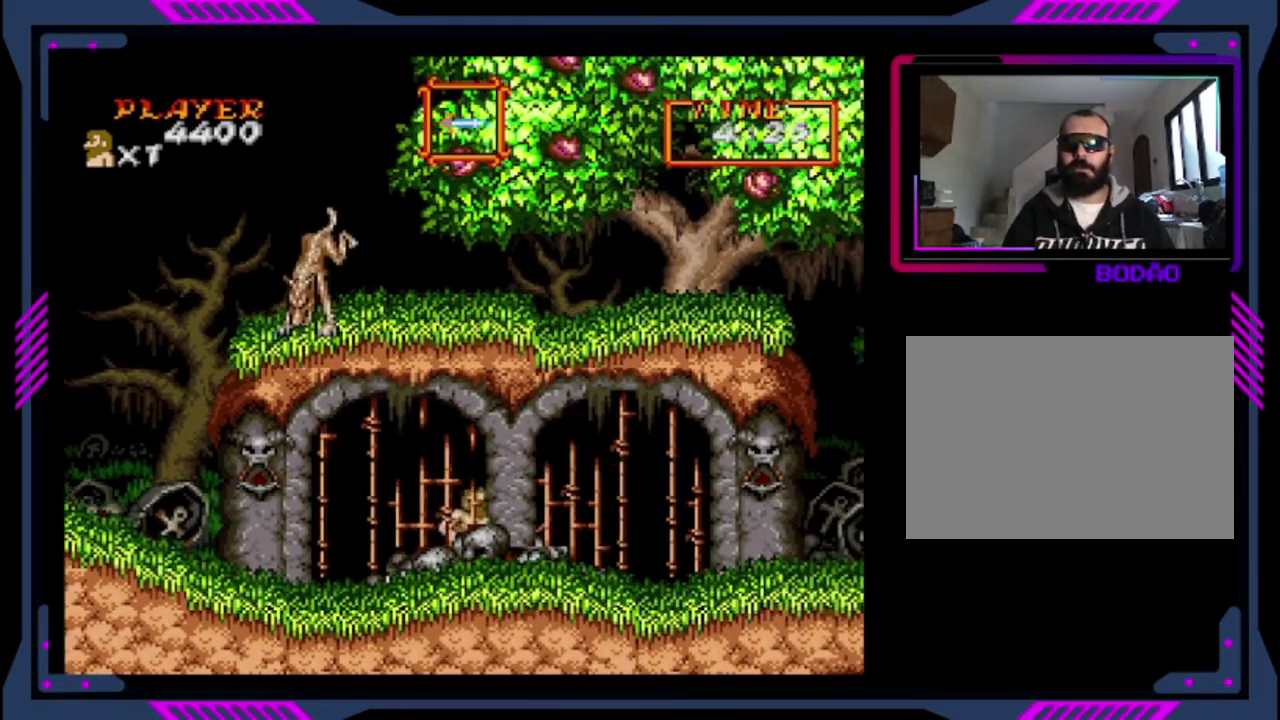
{"buttons": ["DPAD_RIGHT"], "left_stick": "center", "events": []}
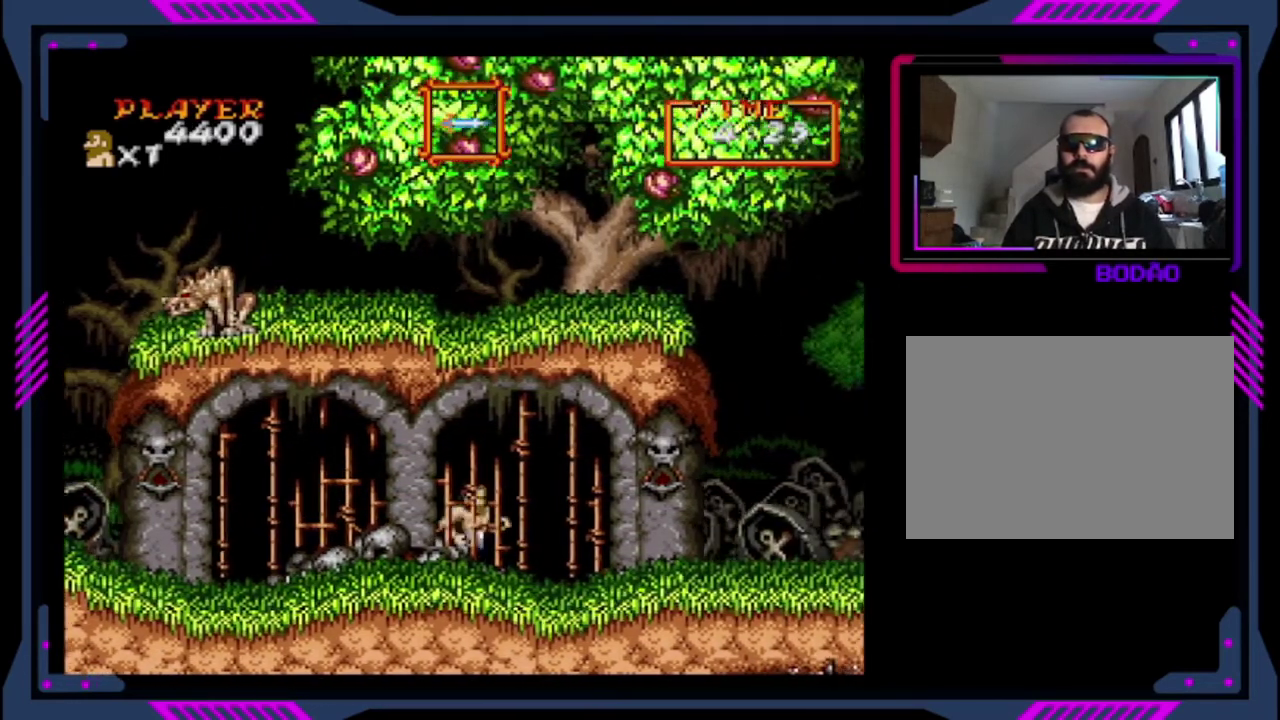
{"buttons": ["DPAD_RIGHT"], "left_stick": "center", "events": []}
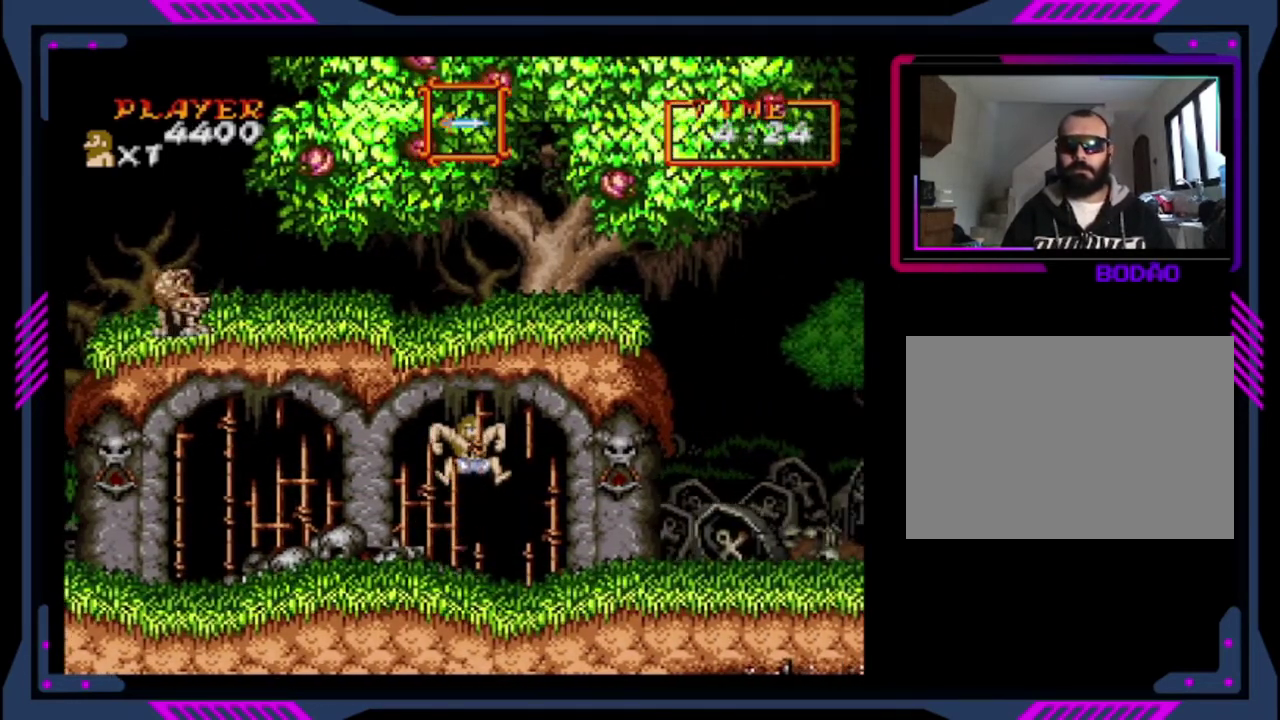
{"buttons": ["DPAD_RIGHT"], "left_stick": "center", "events": []}
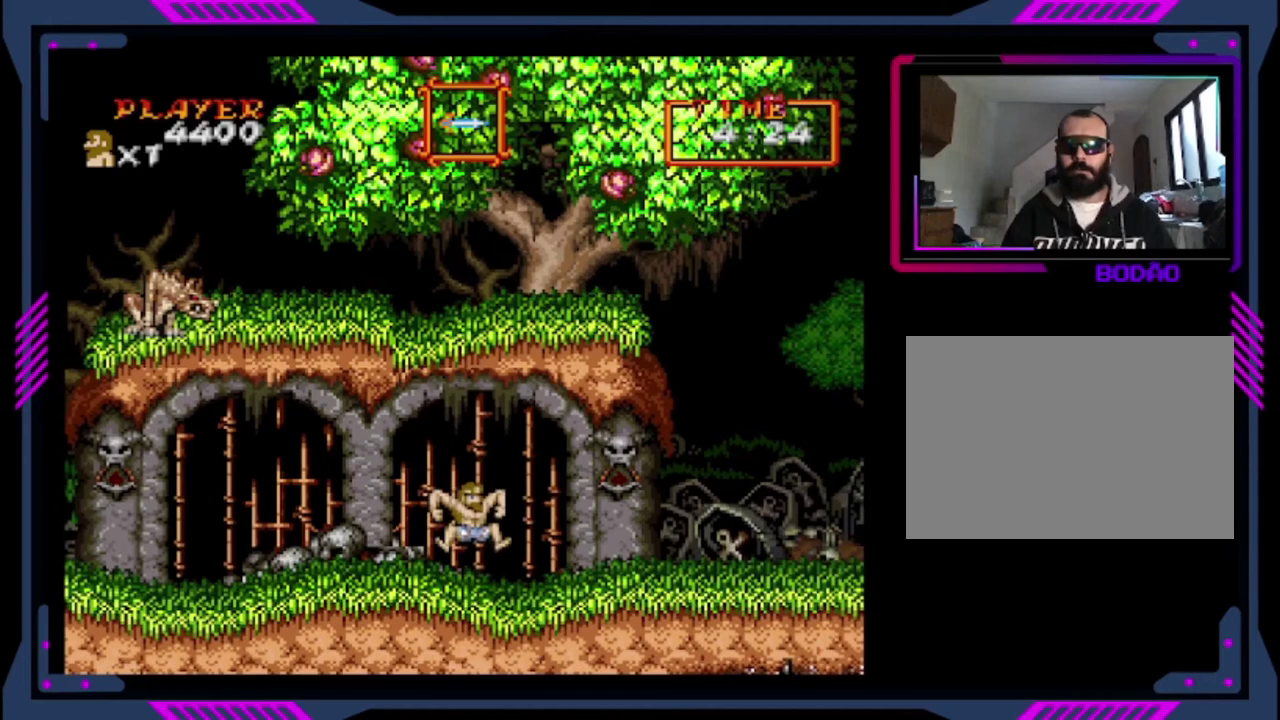
{"buttons": ["DPAD_RIGHT"], "left_stick": "center", "events": []}
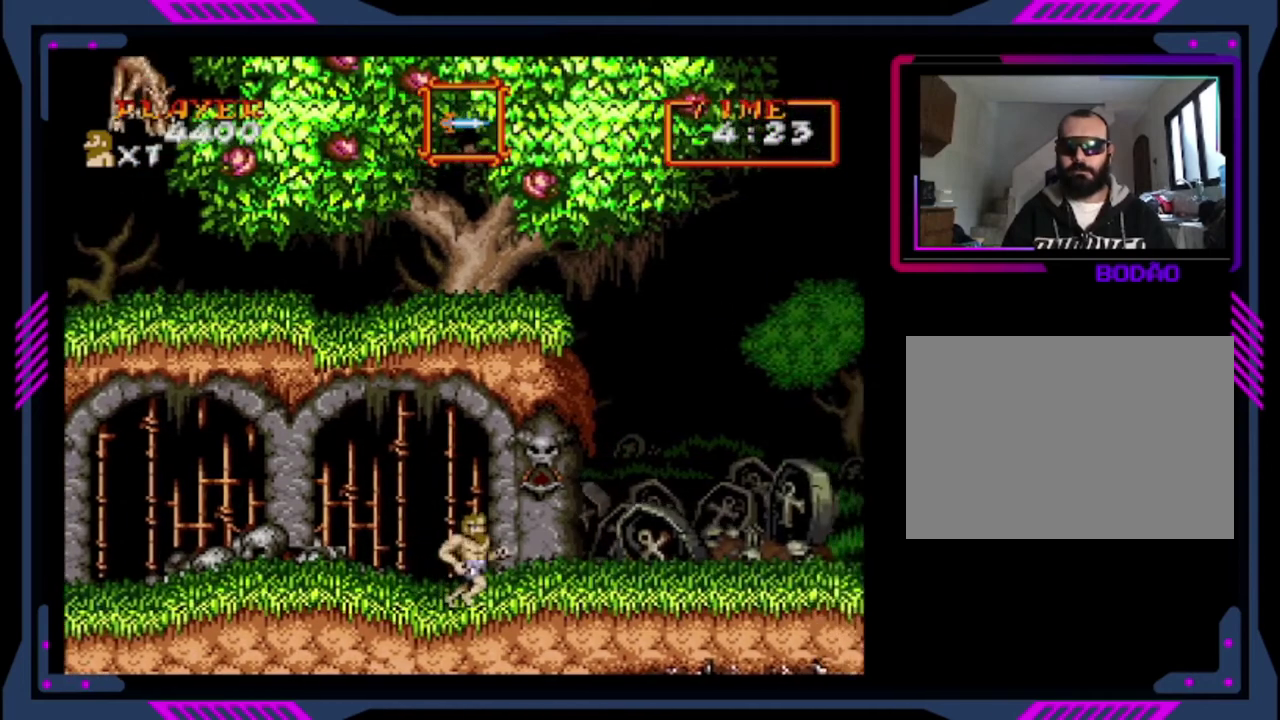
{"buttons": ["DPAD_RIGHT"], "left_stick": "center", "events": []}
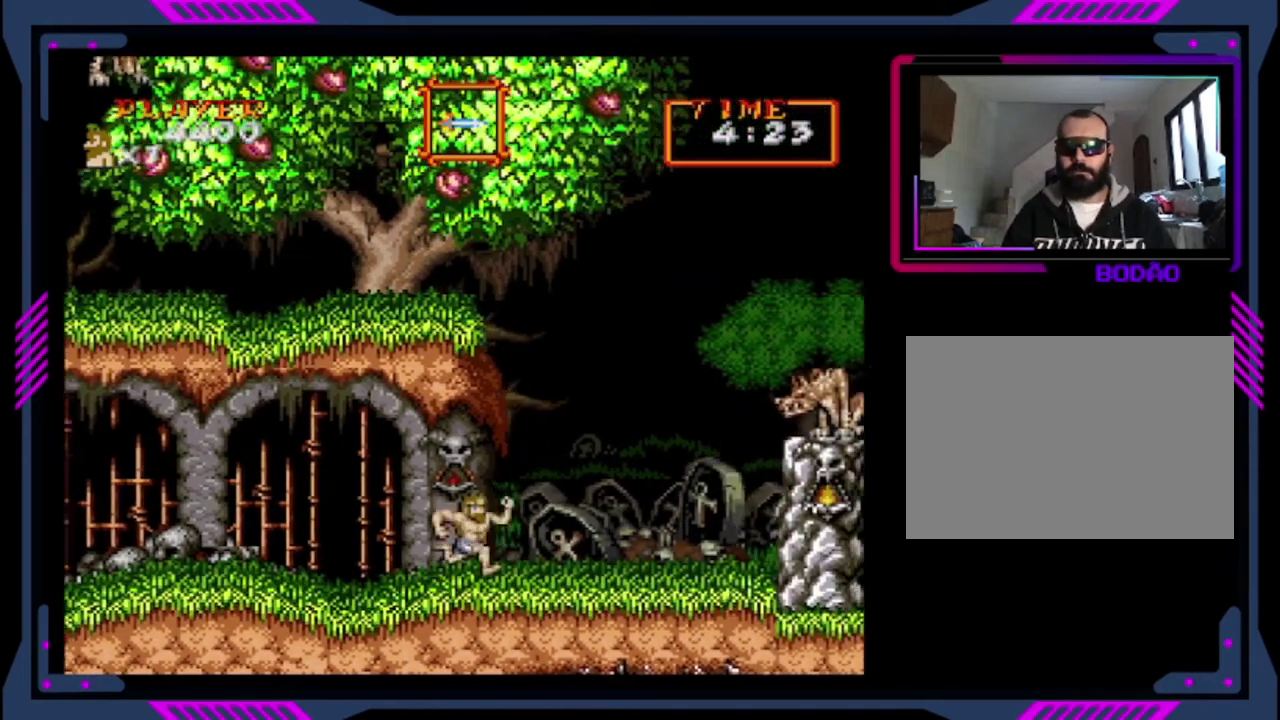
{"buttons": ["CROSS"], "left_stick": "center", "events": [[360, "DPAD_RIGHT", "up"], [480, "CROSS", "down"]]}
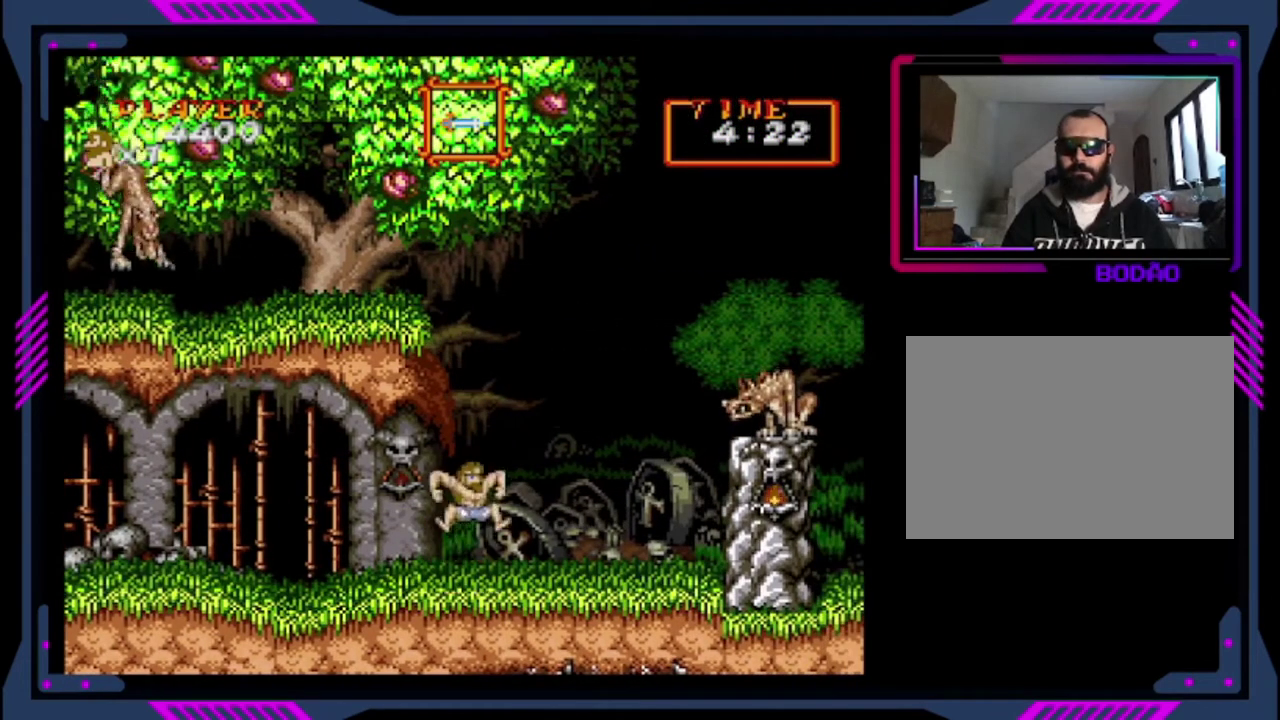
{"buttons": [], "left_stick": "center", "events": [[240, "SQUARE", "down"], [360, "CROSS", "up"], [360, "SQUARE", "up"]]}